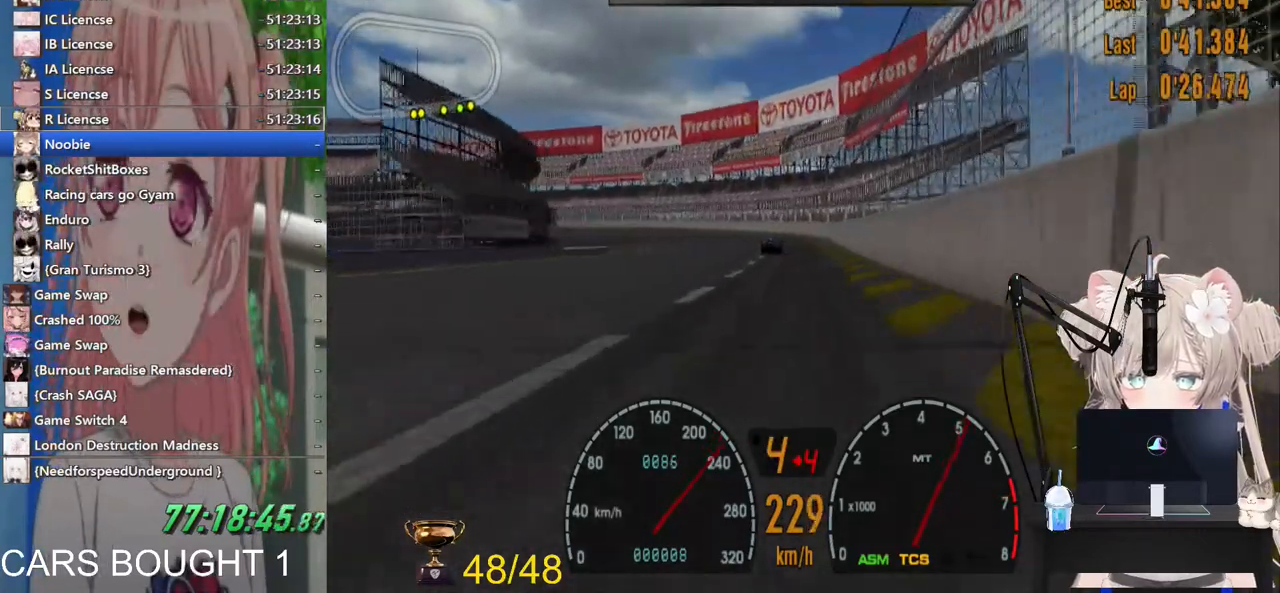
Gameplay with a controller (PlayStation layout); each line is a JSON object with the inputs held at the frame after it. "events" lists button and stick changes between this image and that frame as [ms after this image, input, new state], when the widget could be followed in between. Not read: L1.
{"buttons": ["R2"], "left_stick": "left", "right_stick": "center", "events": []}
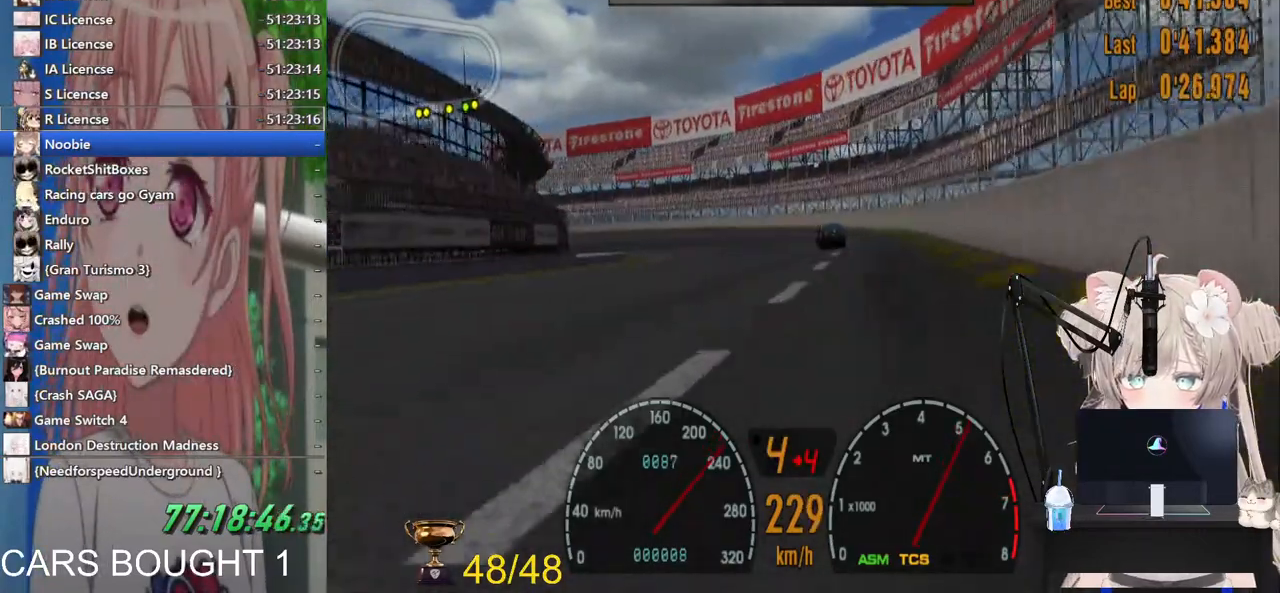
{"buttons": ["R2"], "left_stick": "left", "right_stick": "center", "events": []}
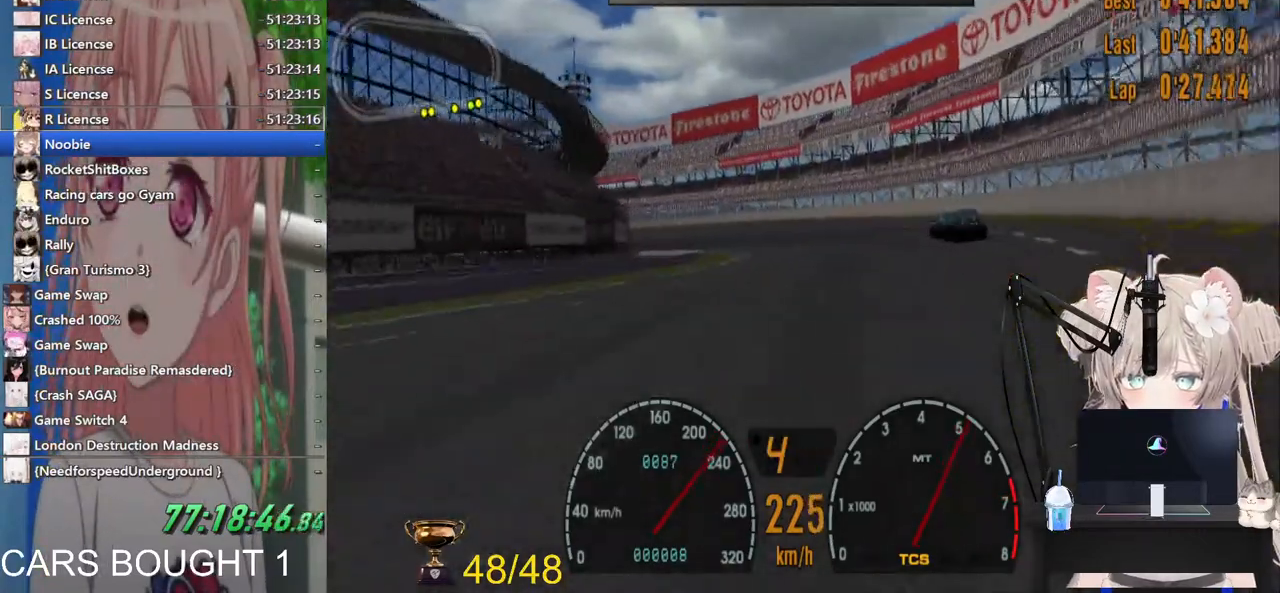
{"buttons": ["R2"], "left_stick": "left", "right_stick": "center", "events": []}
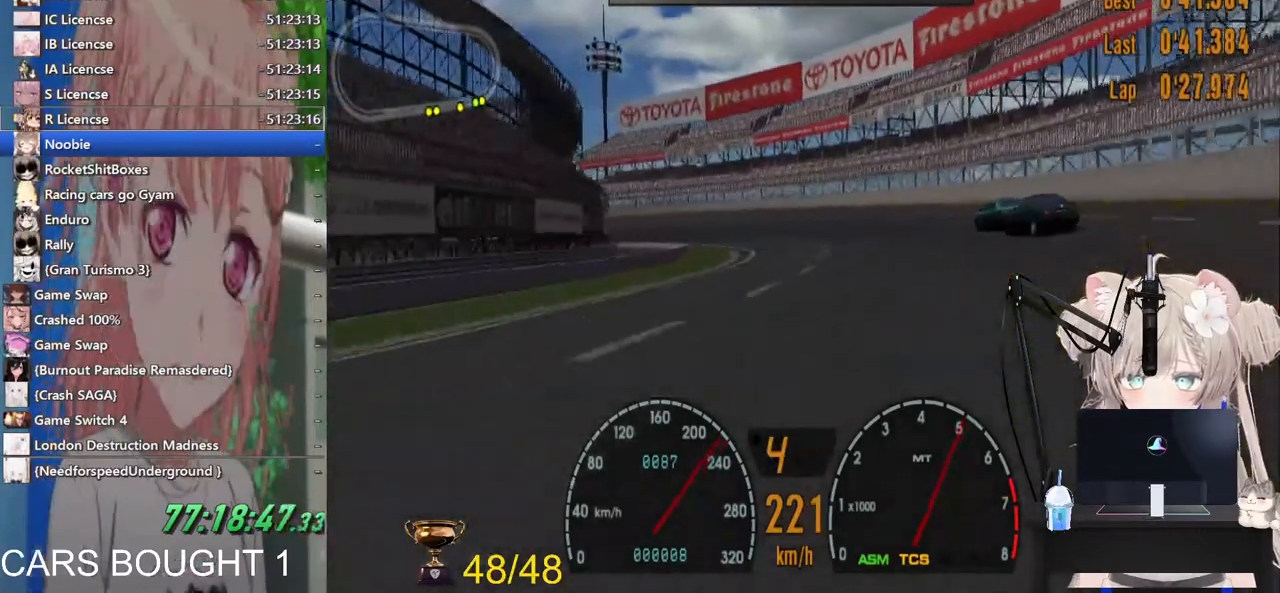
{"buttons": ["R2"], "left_stick": "left", "right_stick": "center", "events": []}
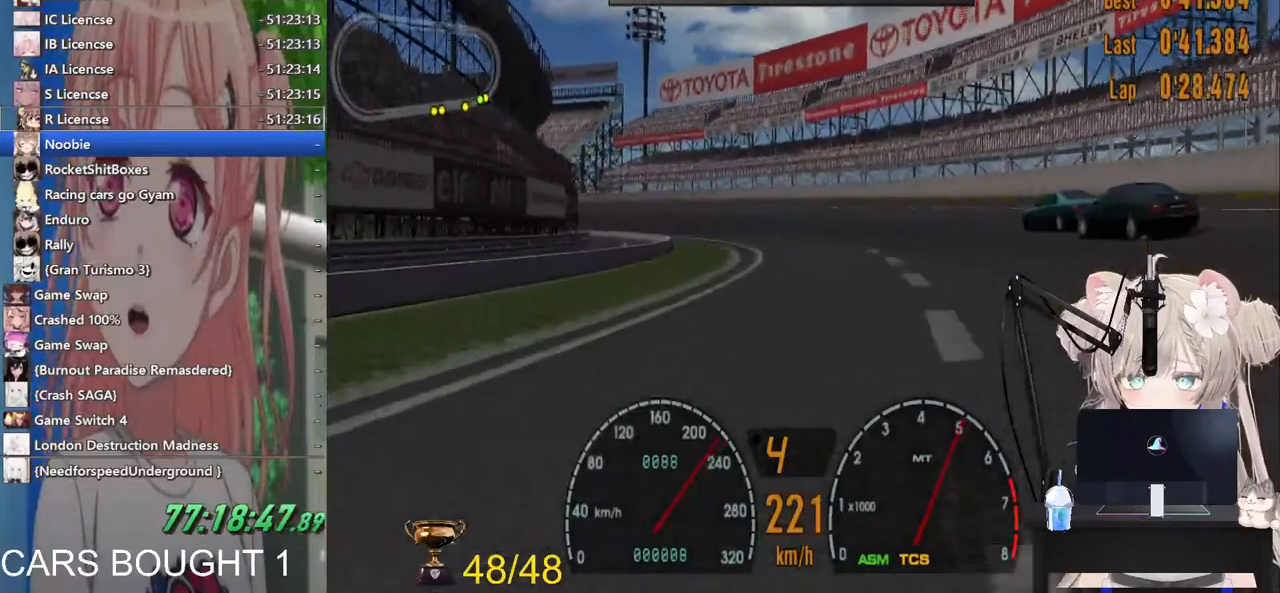
{"buttons": [], "left_stick": "left", "right_stick": "center", "events": [[467, "R2", "up"]]}
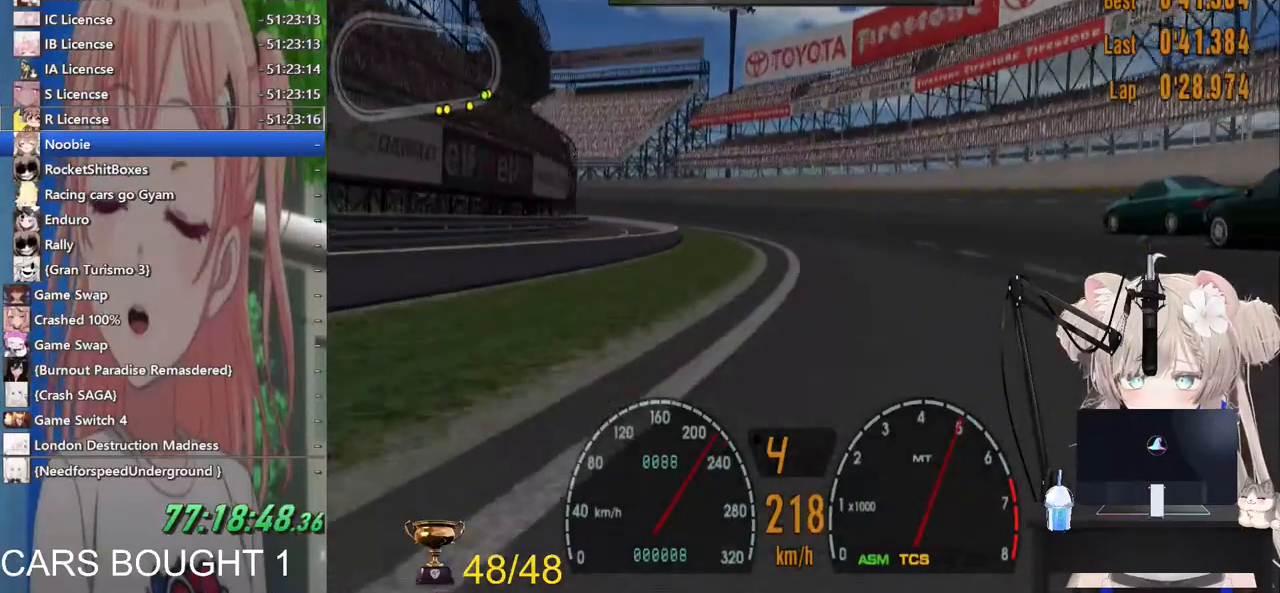
{"buttons": ["R2"], "left_stick": "left", "right_stick": "center", "events": [[33, "R1", "down"], [200, "R1", "up"], [267, "R2", "down"]]}
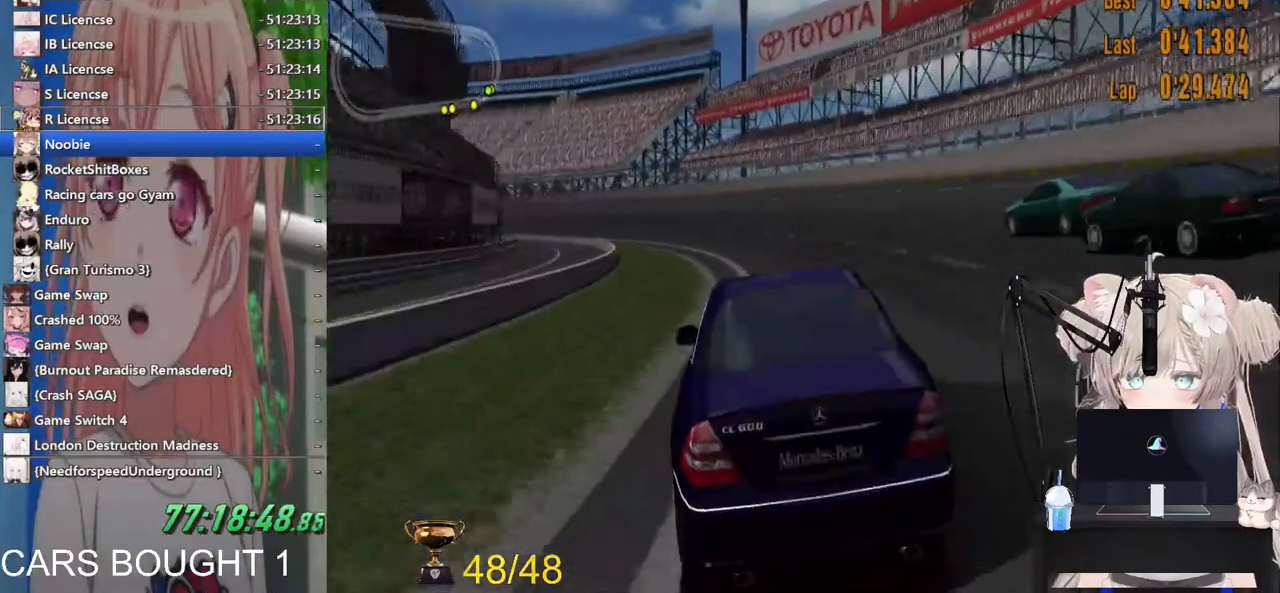
{"buttons": [], "left_stick": "left", "right_stick": "center", "events": [[400, "R2", "up"]]}
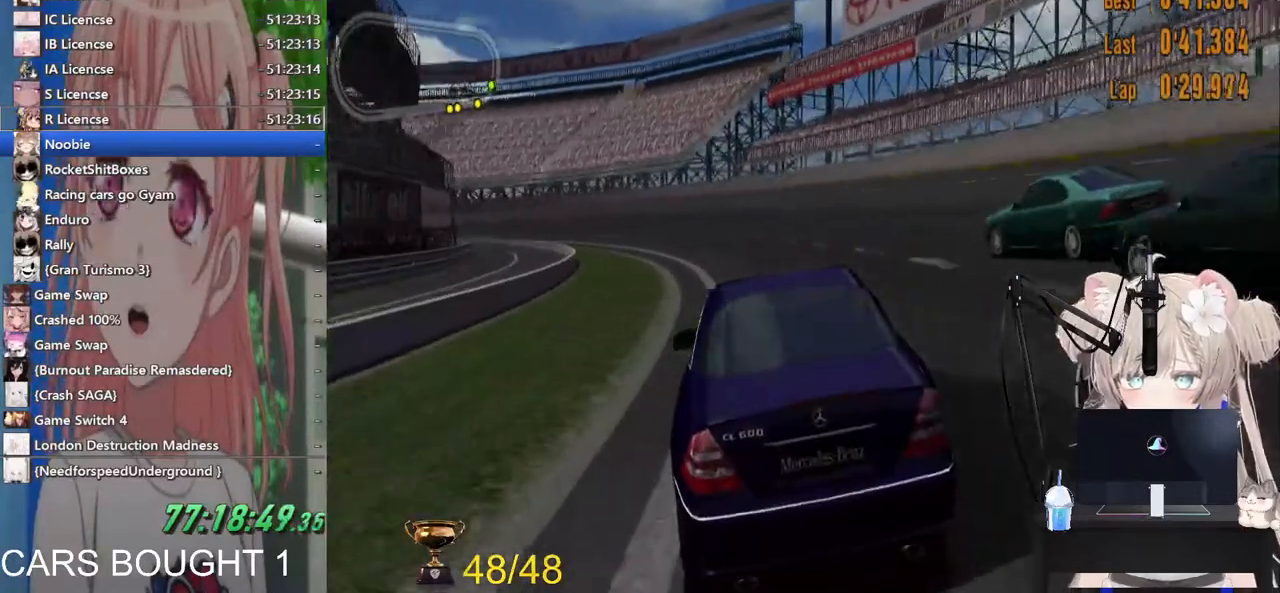
{"buttons": ["R2"], "left_stick": "left", "right_stick": "center", "events": [[417, "R2", "down"]]}
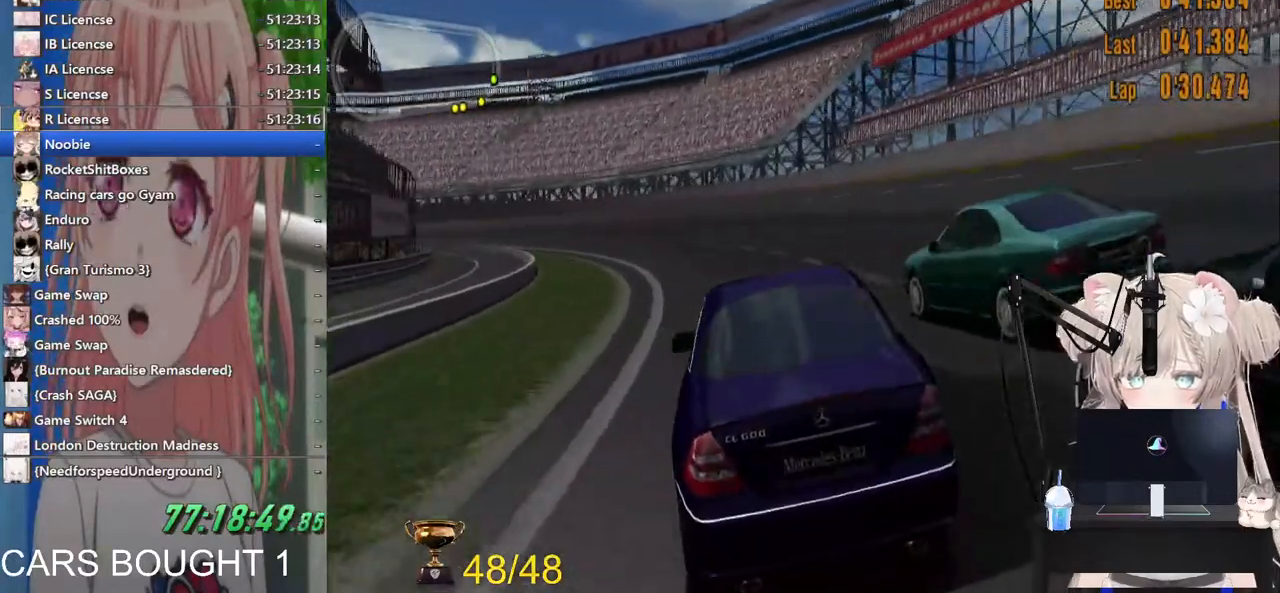
{"buttons": ["R2"], "left_stick": "left", "right_stick": "center", "events": [[200, "R2", "up"], [500, "R2", "down"]]}
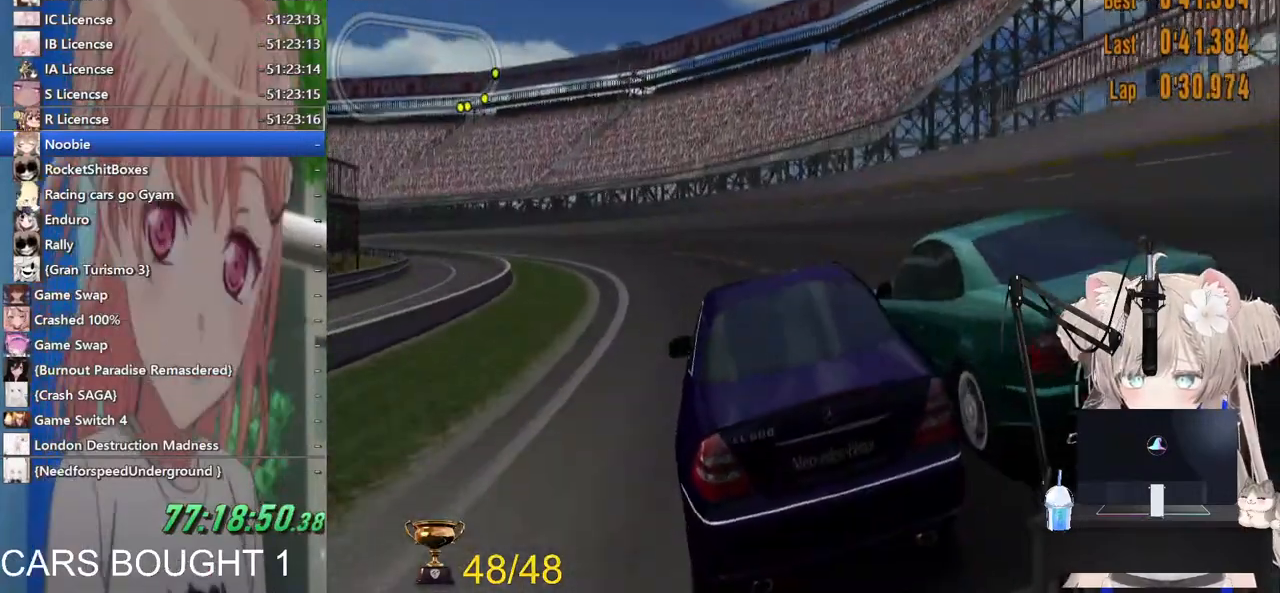
{"buttons": ["SQUARE"], "left_stick": "left", "right_stick": "center", "events": [[433, "R2", "up"], [483, "SQUARE", "down"]]}
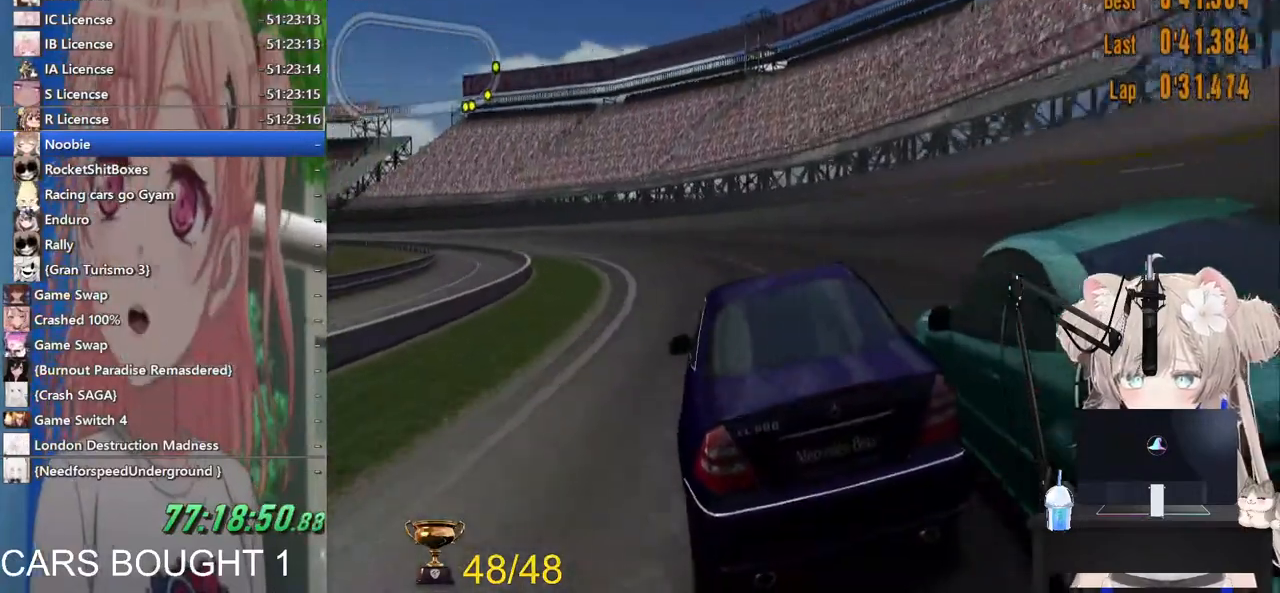
{"buttons": [], "left_stick": "left", "right_stick": "center", "events": [[100, "SQUARE", "up"]]}
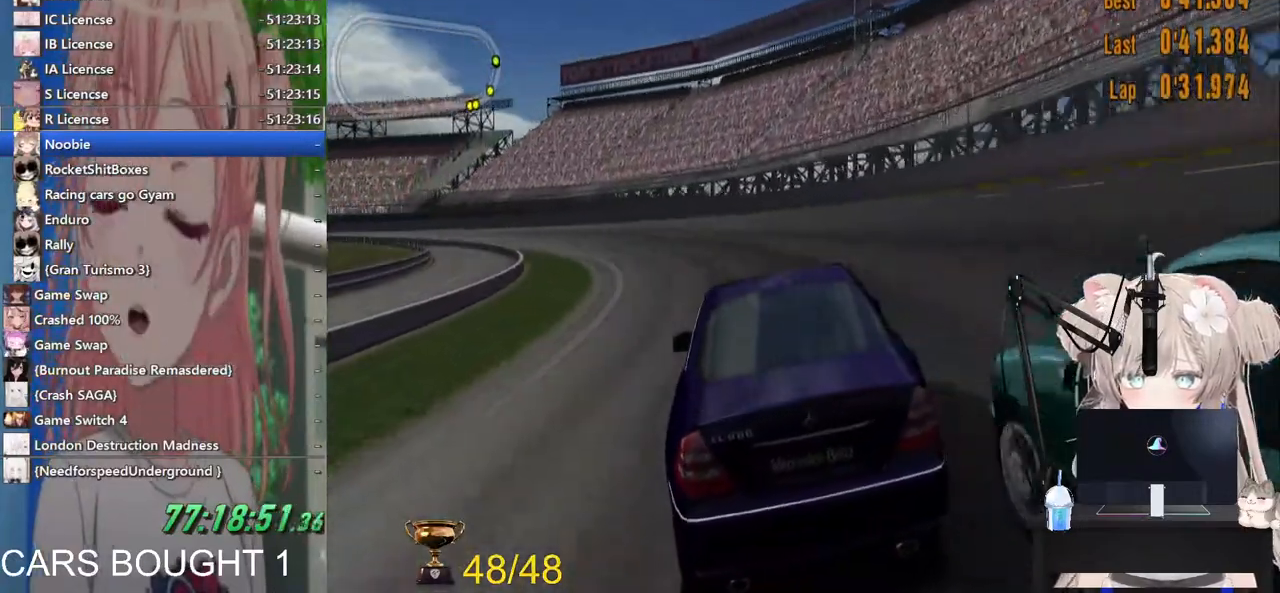
{"buttons": ["R2"], "left_stick": "left", "right_stick": "center", "events": [[400, "R2", "down"]]}
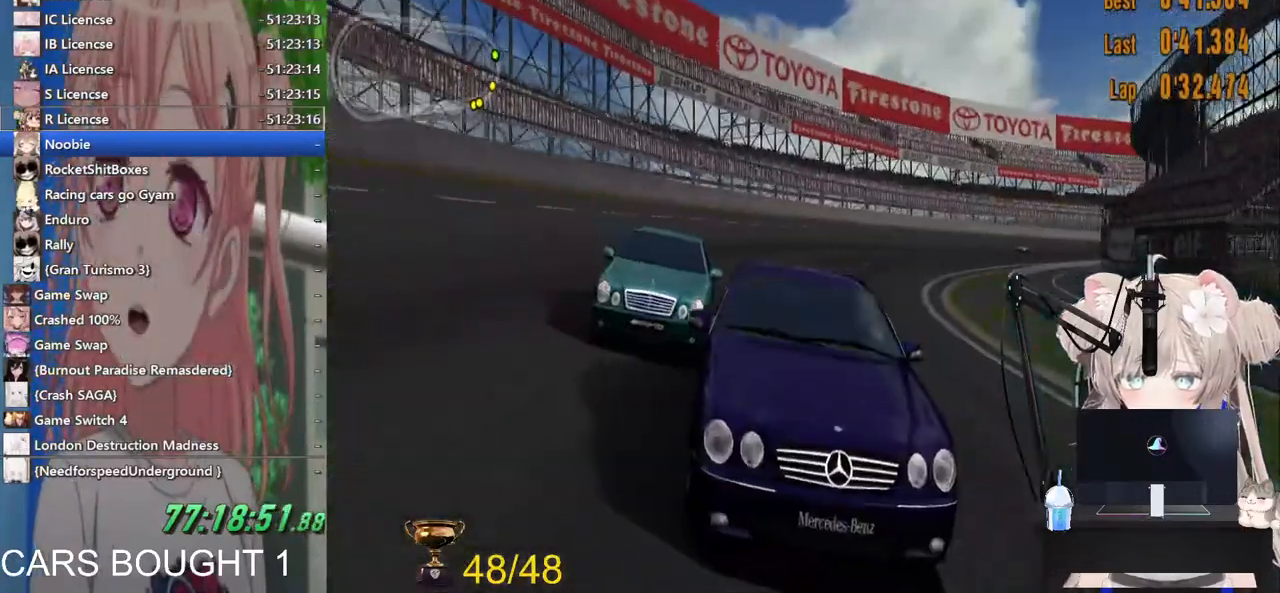
{"buttons": ["R2"], "left_stick": "left", "right_stick": "center", "events": [[383, "R2", "up"], [483, "R2", "down"]]}
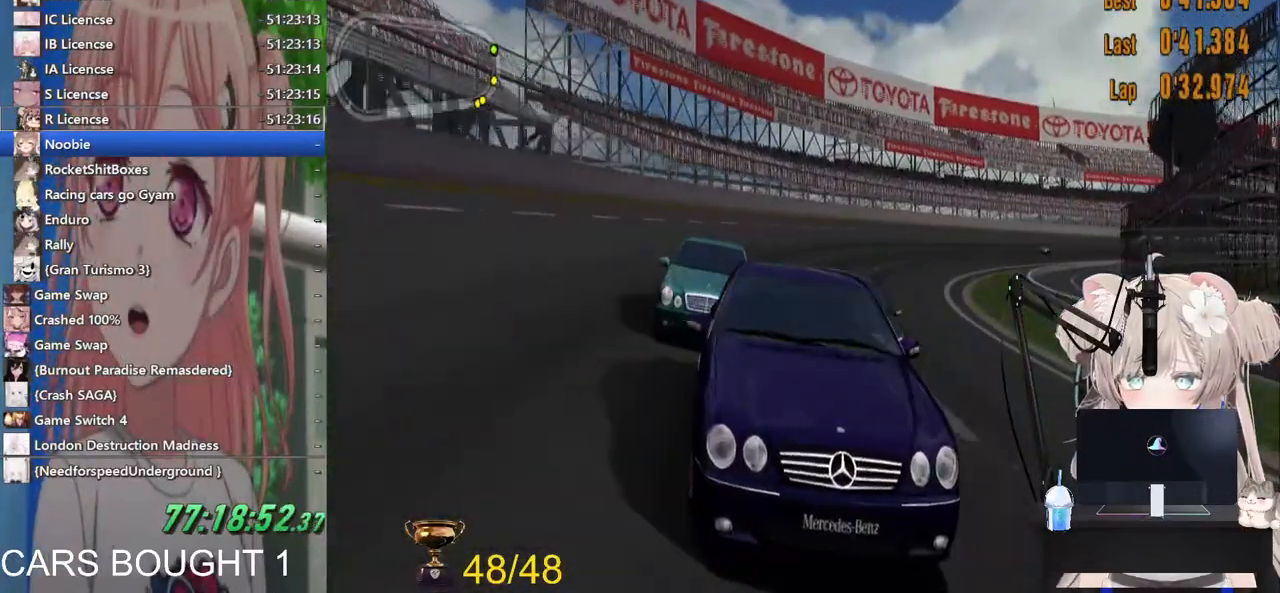
{"buttons": ["R2"], "left_stick": "left", "right_stick": "center", "events": []}
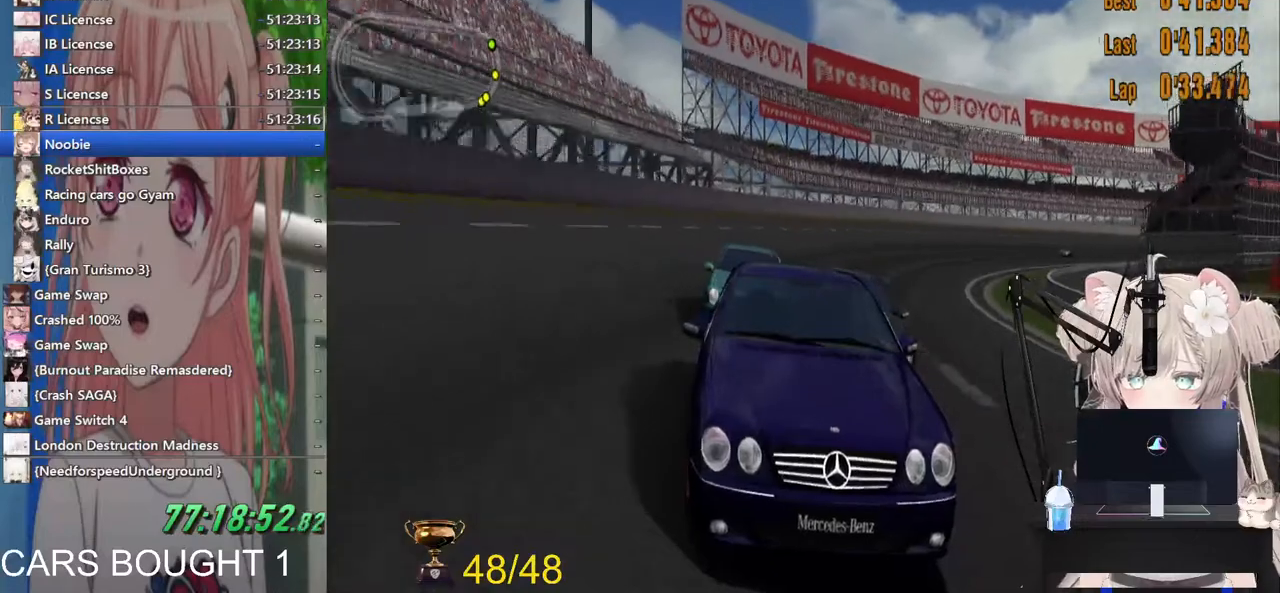
{"buttons": ["R2"], "left_stick": "left", "right_stick": "center", "events": []}
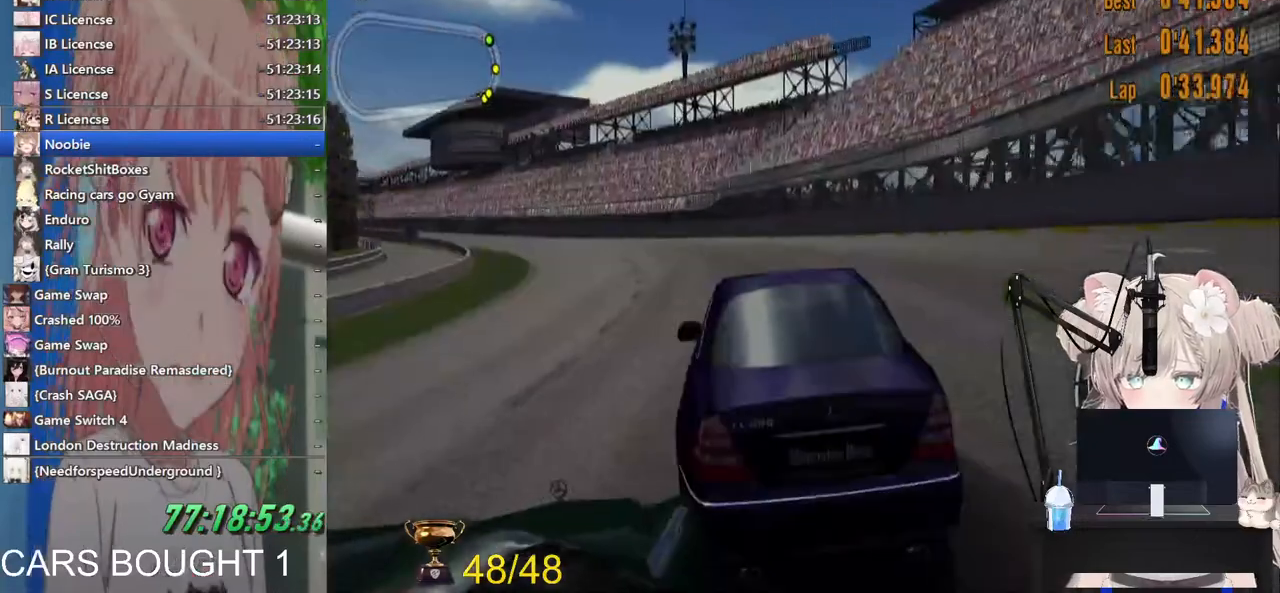
{"buttons": ["R2"], "left_stick": "left", "right_stick": "center", "events": []}
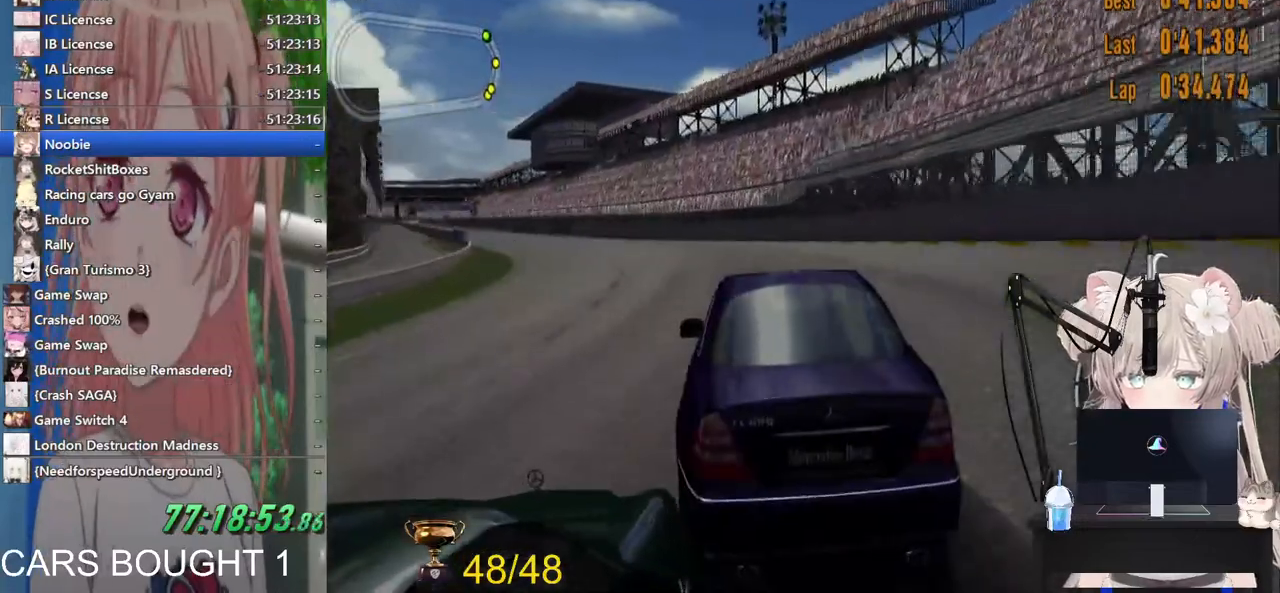
{"buttons": ["R2"], "left_stick": "left", "right_stick": "center", "events": []}
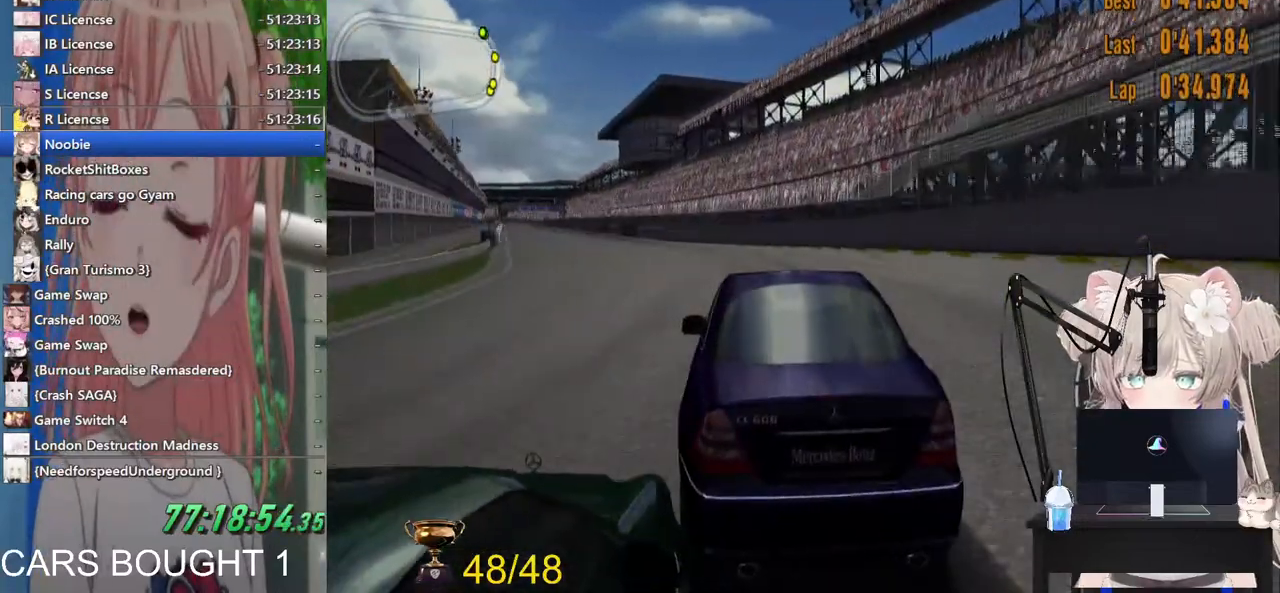
{"buttons": ["R2"], "left_stick": "left", "right_stick": "center", "events": []}
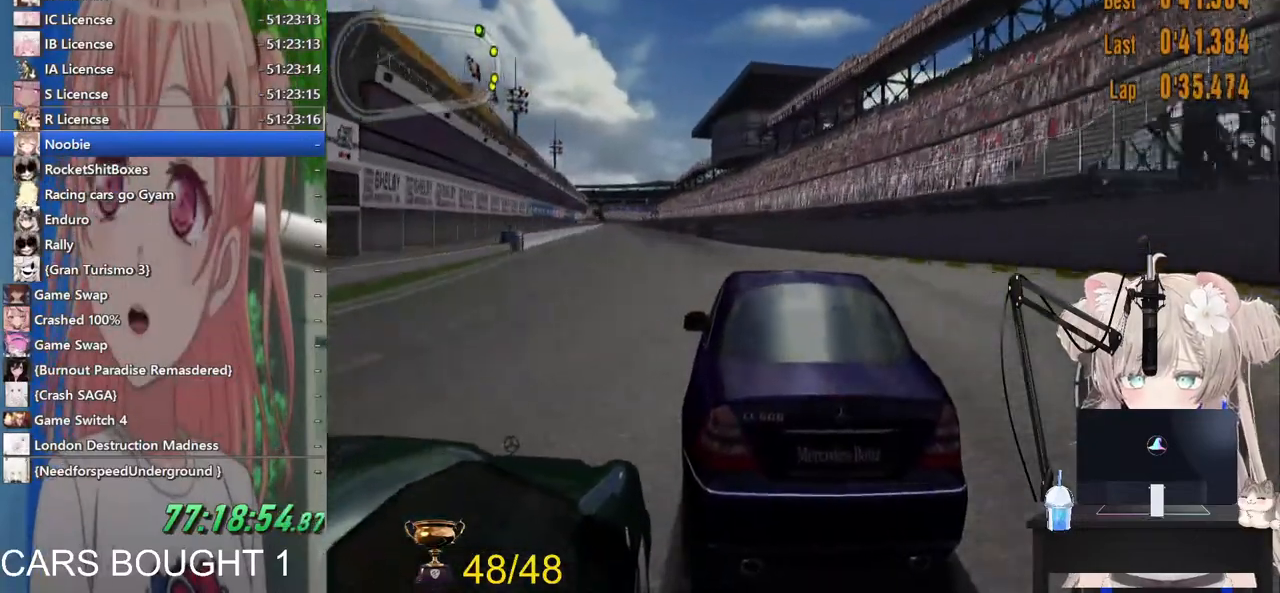
{"buttons": ["R2"], "left_stick": "left", "right_stick": "center", "events": []}
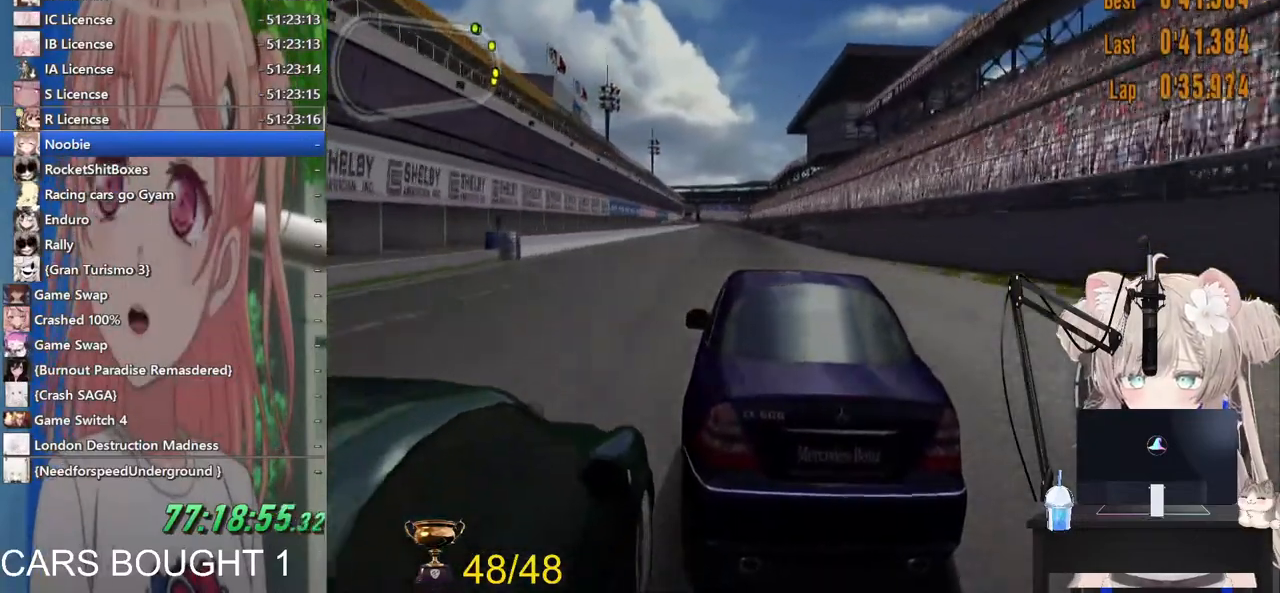
{"buttons": ["R2"], "left_stick": "left", "right_stick": "center", "events": []}
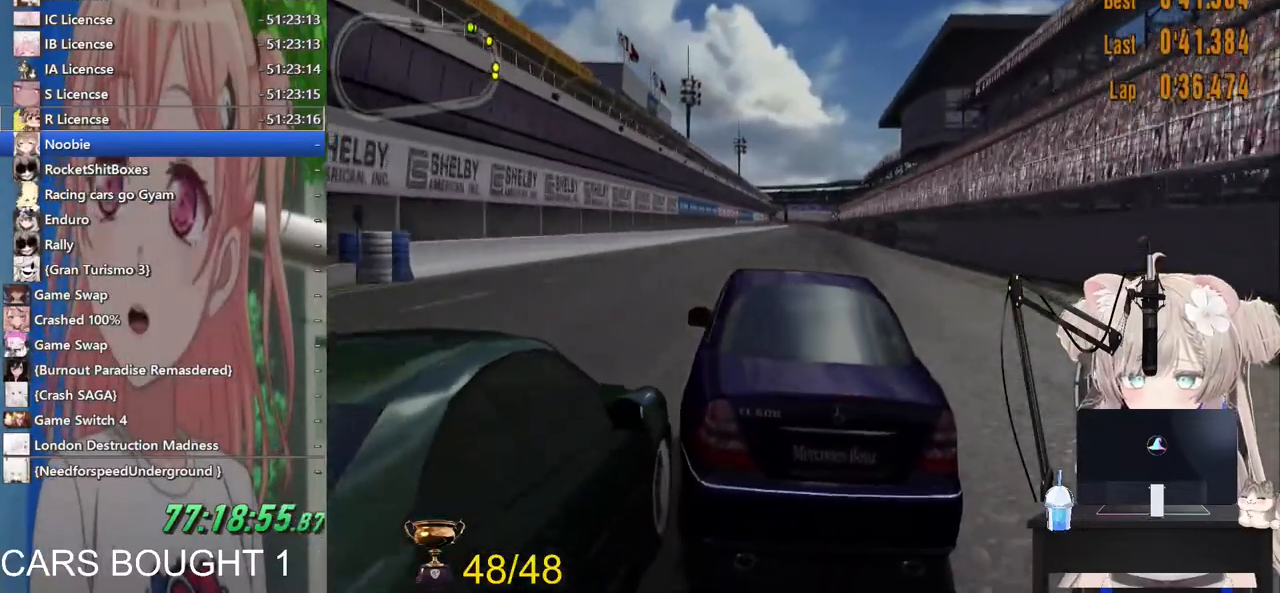
{"buttons": ["R2"], "left_stick": "left", "right_stick": "center", "events": []}
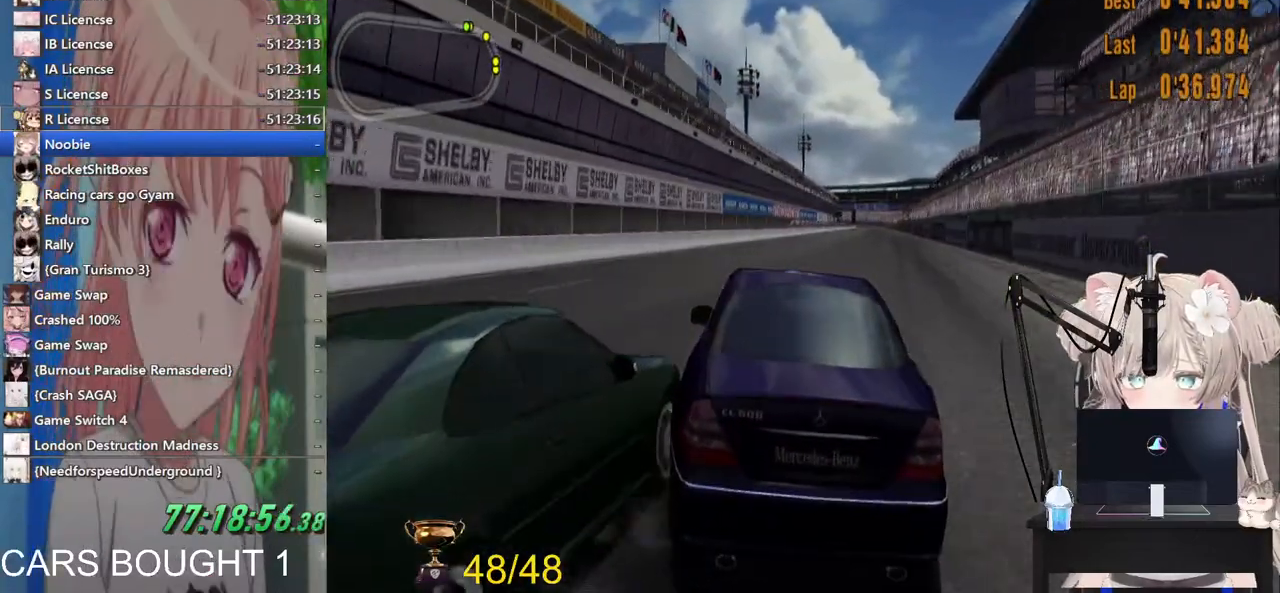
{"buttons": ["R2"], "left_stick": "left", "right_stick": "center", "events": []}
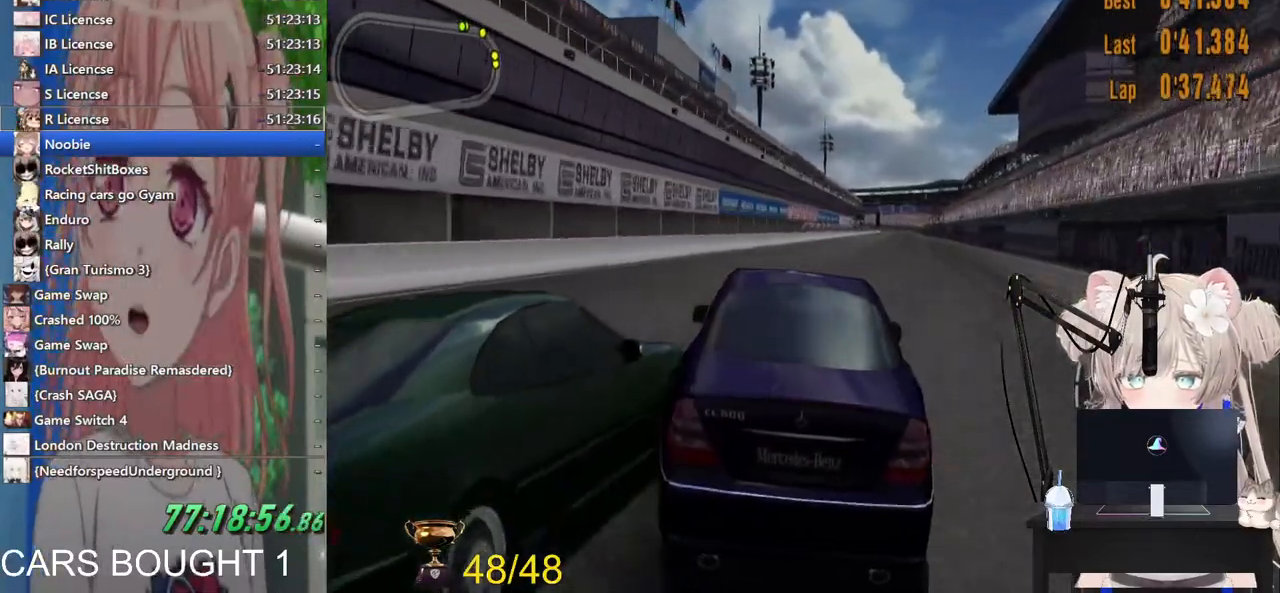
{"buttons": ["R2"], "left_stick": "center", "right_stick": "center", "events": [[467, "left_stick", "center"]]}
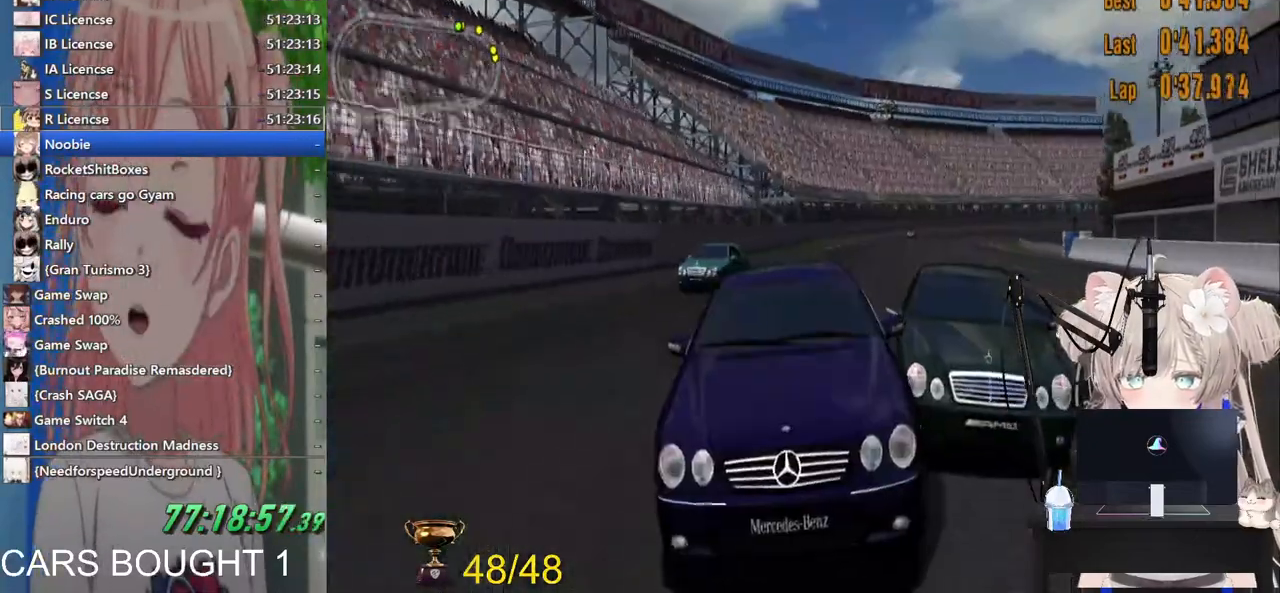
{"buttons": ["R2"], "left_stick": "right", "right_stick": "center", "events": [[100, "left_stick", "right"], [267, "left_stick", "center"], [500, "left_stick", "right"]]}
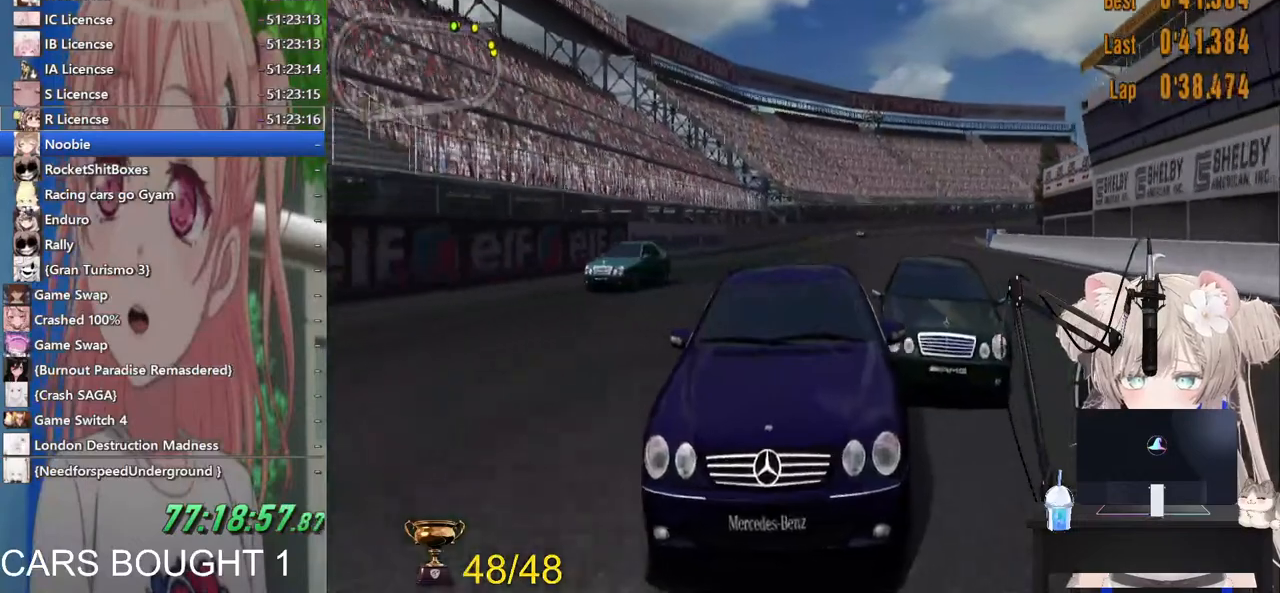
{"buttons": ["R2"], "left_stick": "center", "right_stick": "center", "events": [[67, "left_stick", "center"]]}
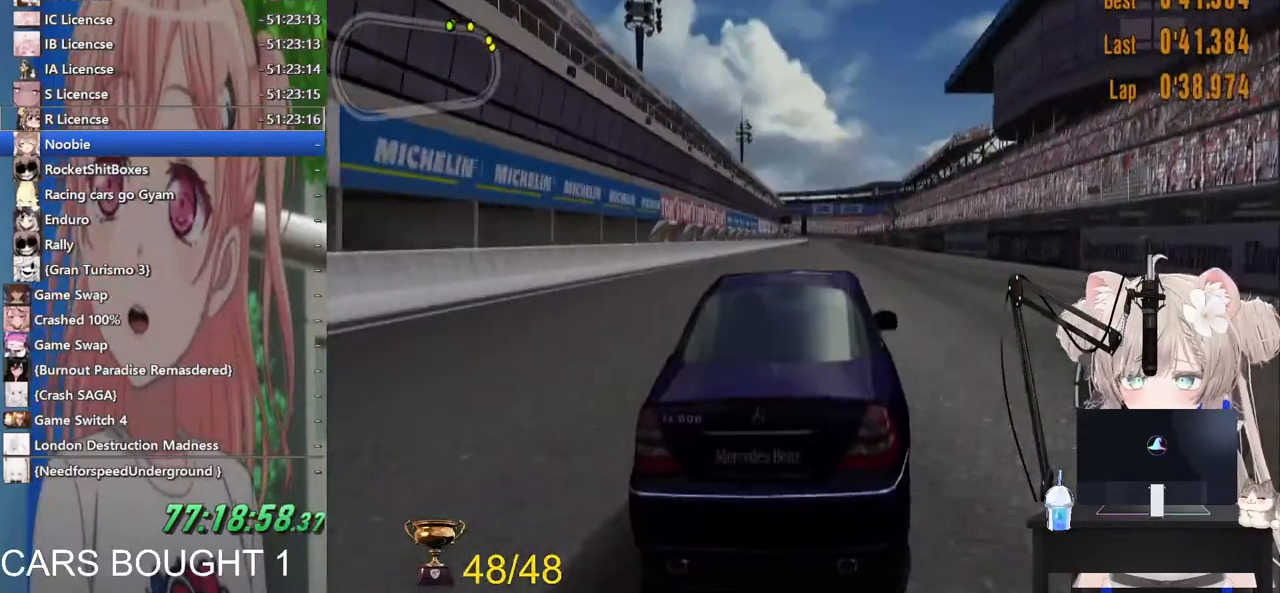
{"buttons": ["R2"], "left_stick": "right", "right_stick": "center", "events": [[467, "left_stick", "right"]]}
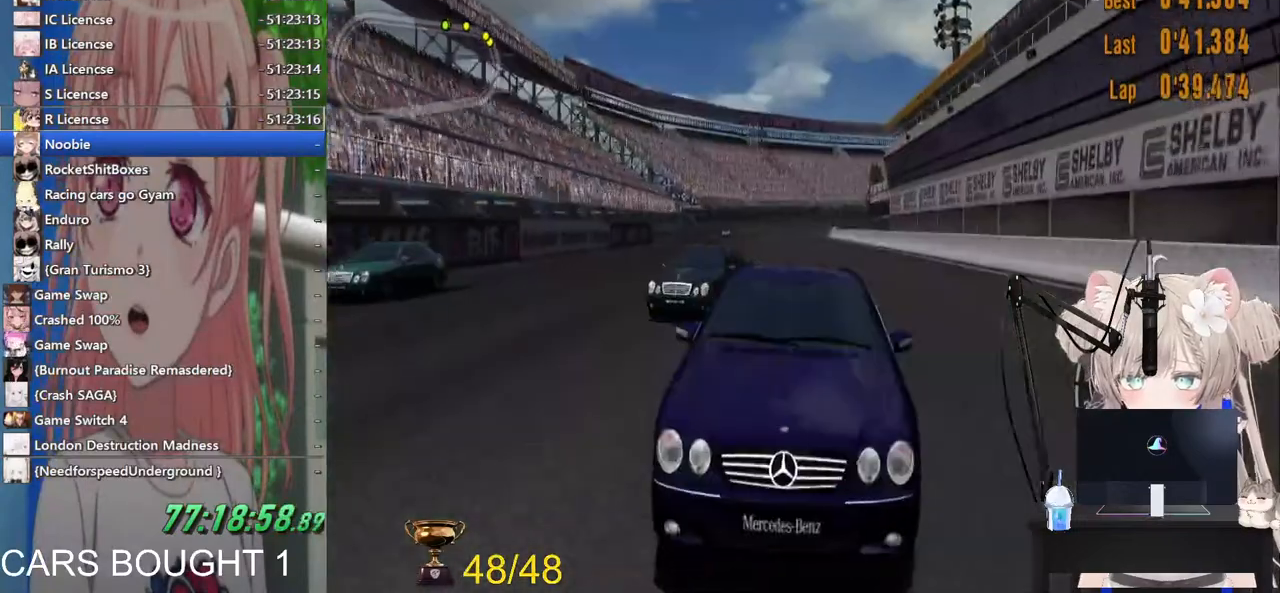
{"buttons": ["R2"], "left_stick": "right", "right_stick": "center", "events": []}
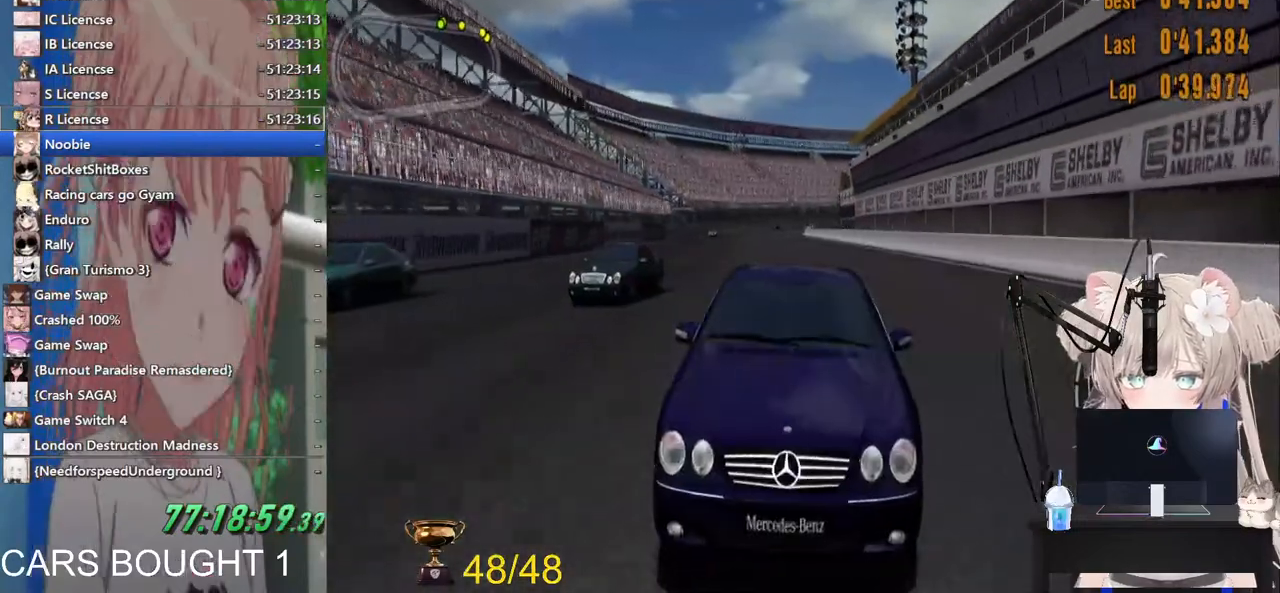
{"buttons": ["R2"], "left_stick": "right", "right_stick": "center", "events": []}
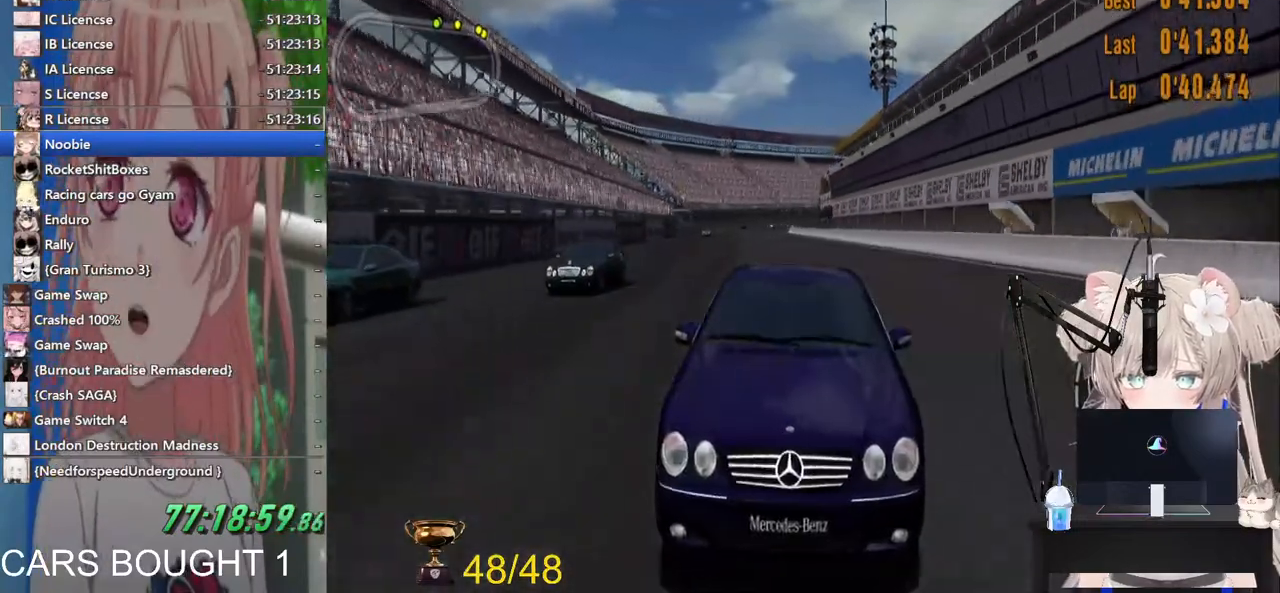
{"buttons": ["R2"], "left_stick": "center", "right_stick": "center", "events": [[250, "left_stick", "center"]]}